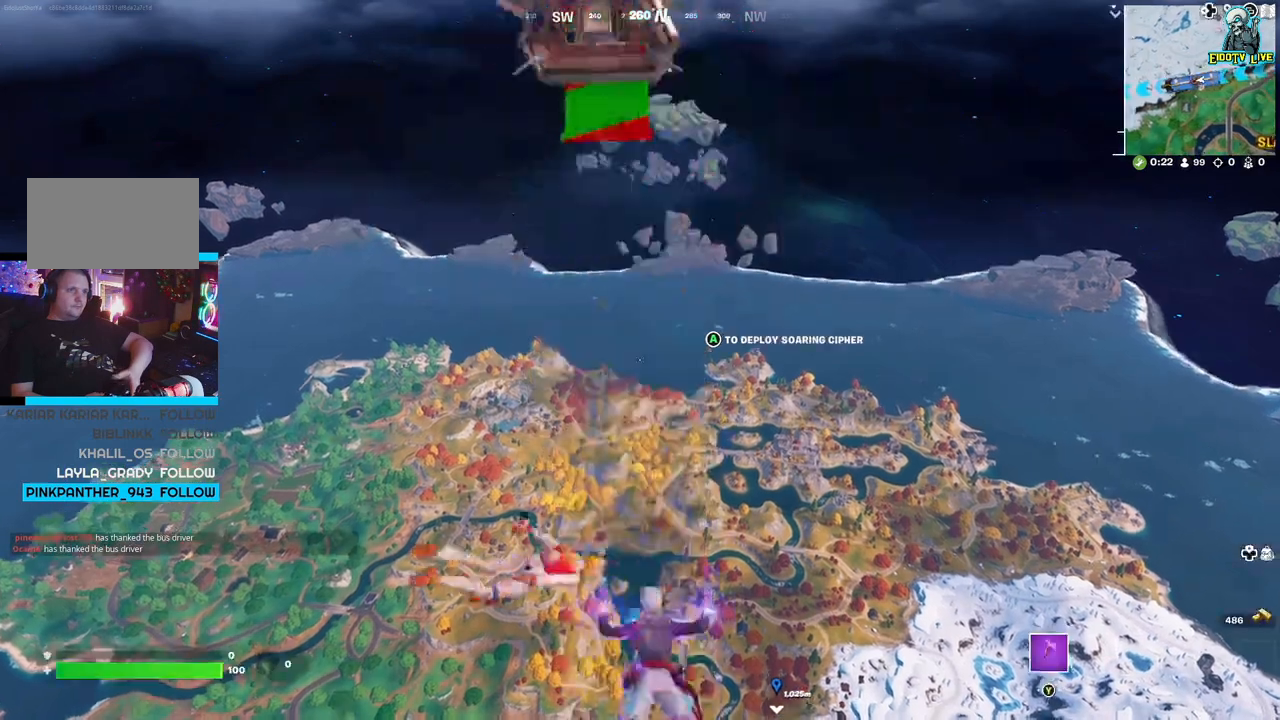
Gameplay with a controller (Xbox layout); each line is a JSON object with the inputs held at the frame after it. "events" lists button and stick changes between this image and that frame as [ms after this image, input, new state], when the widget could be followed in between.
{"buttons": [], "left_stick": "up-right", "right_stick": "center", "events": [[83, "right_stick", "right"], [133, "left_stick", "up-right"], [217, "right_stick", "down-right"], [417, "right_stick", "center"]]}
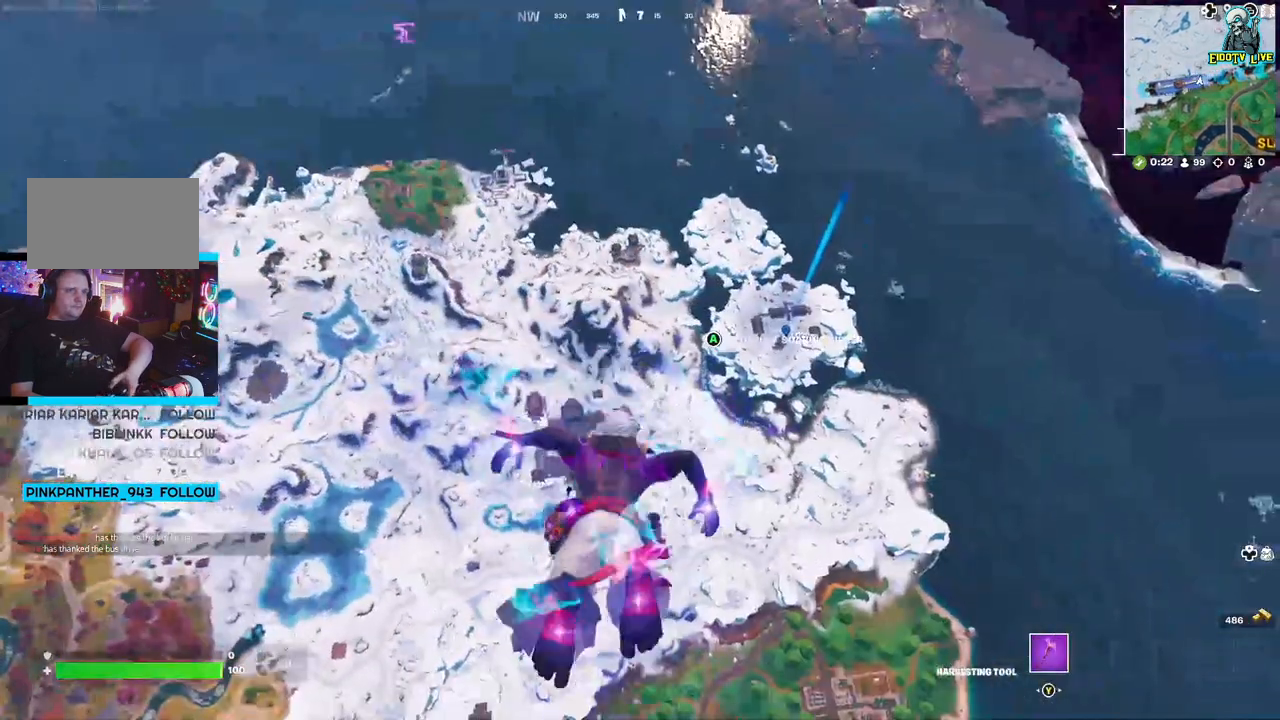
{"buttons": [], "left_stick": "up-right", "right_stick": "center", "events": [[117, "right_stick", "up-left"], [217, "right_stick", "center"]]}
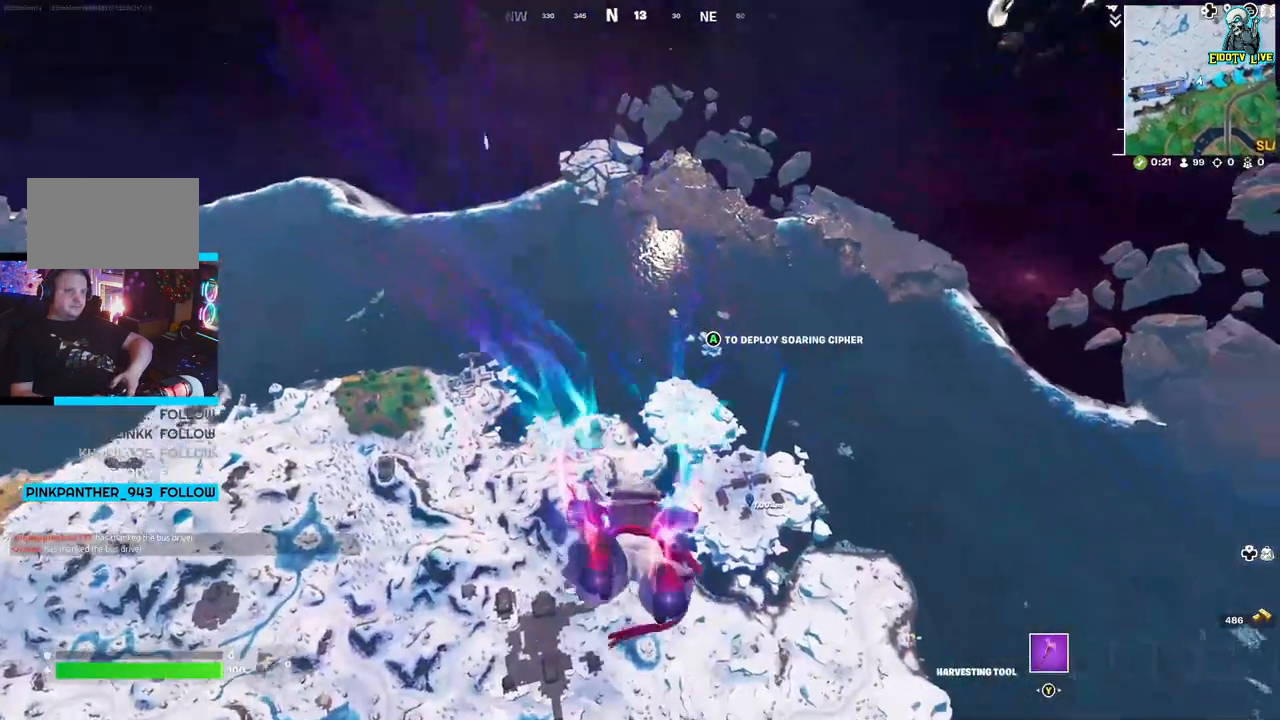
{"buttons": [], "left_stick": "up-right", "right_stick": "center", "events": []}
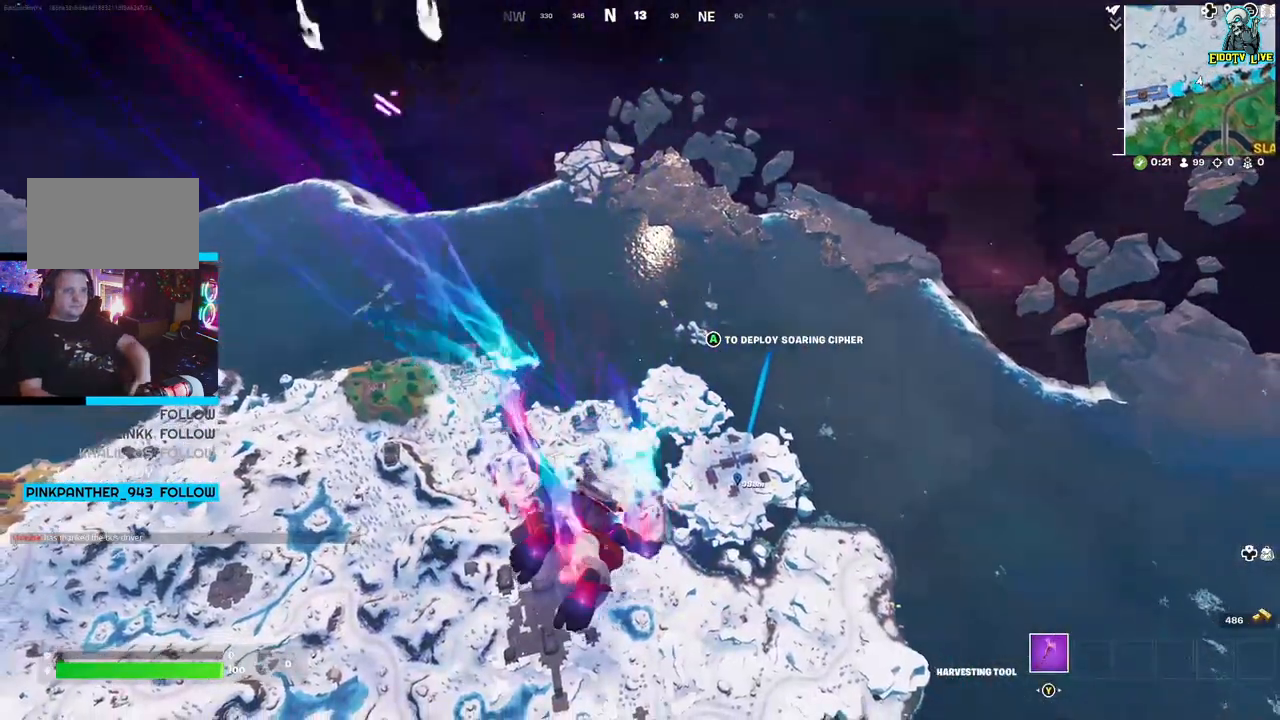
{"buttons": [], "left_stick": "up-right", "right_stick": "center", "events": []}
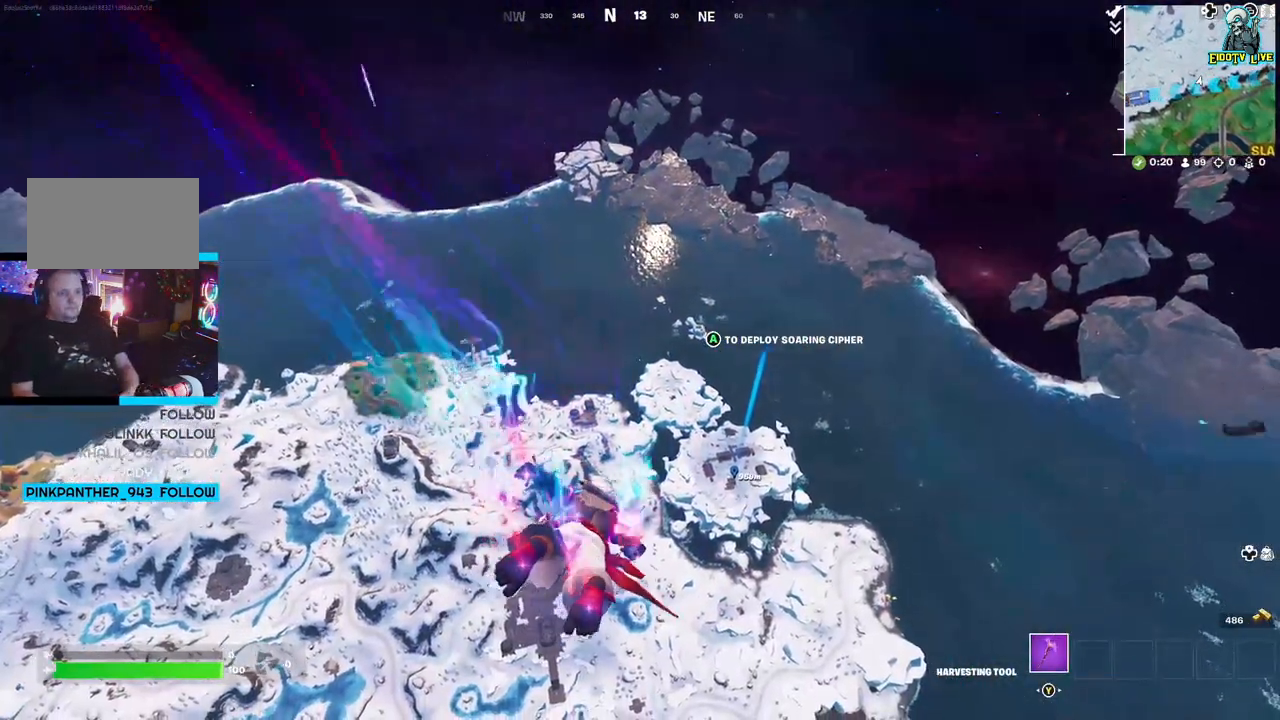
{"buttons": [], "left_stick": "up-right", "right_stick": "center", "events": []}
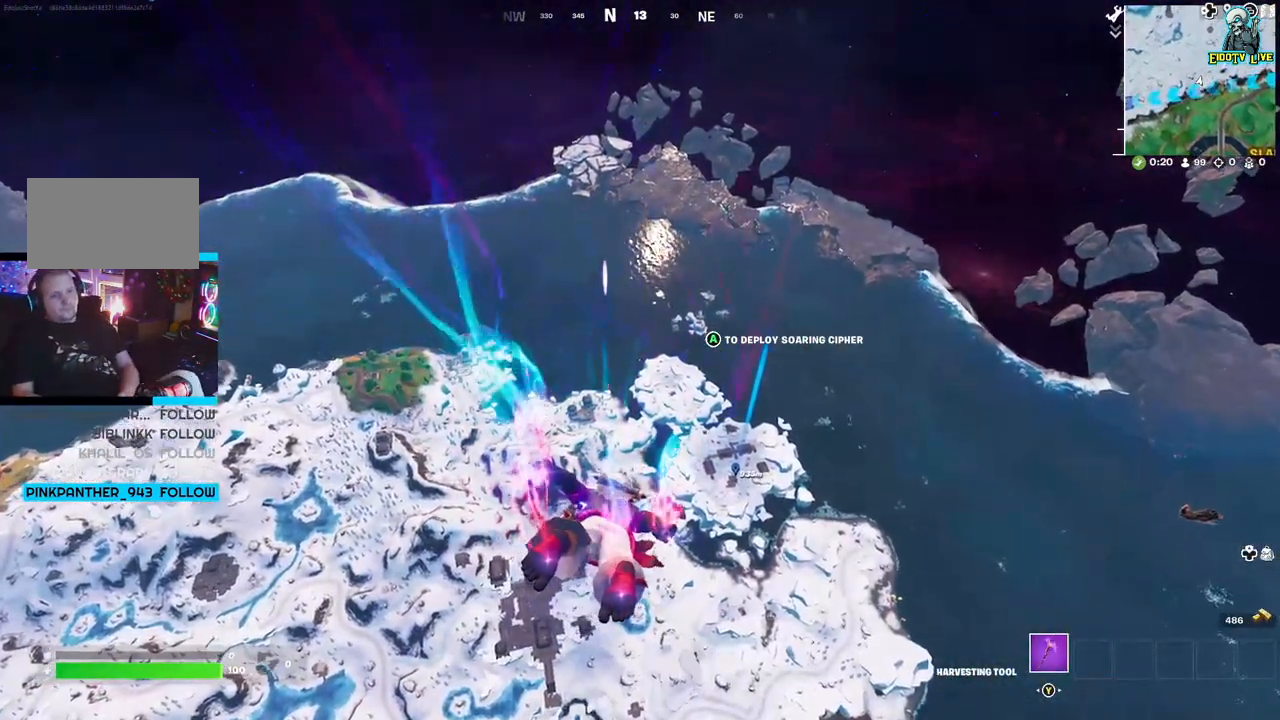
{"buttons": [], "left_stick": "up-right", "right_stick": "center", "events": []}
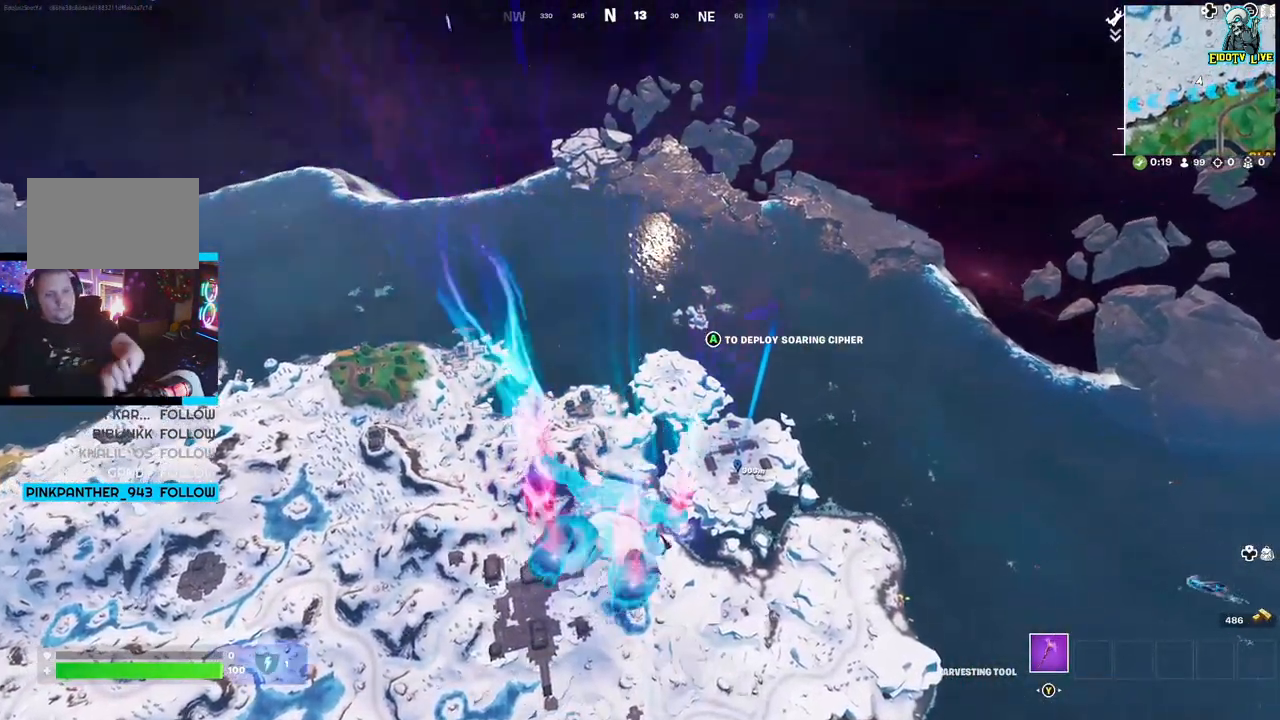
{"buttons": [], "left_stick": "up", "right_stick": "center", "events": [[83, "left_stick", "up"]]}
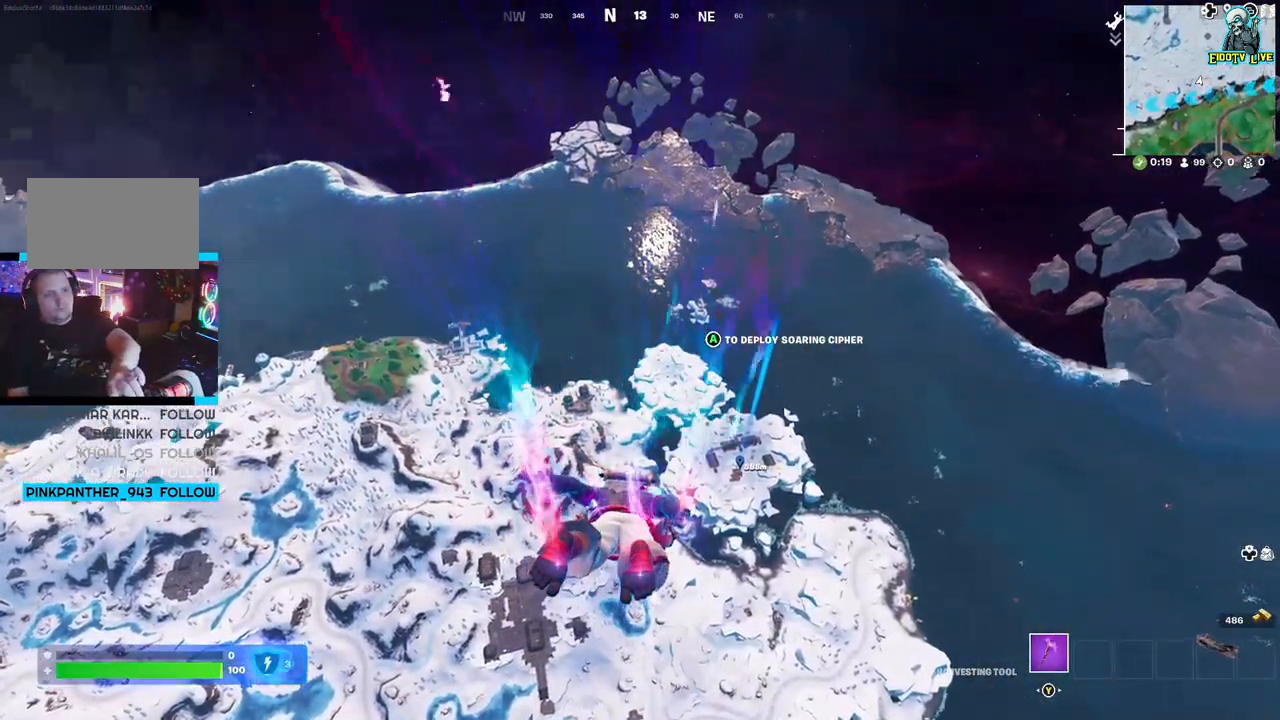
{"buttons": [], "left_stick": "up", "right_stick": "center", "events": []}
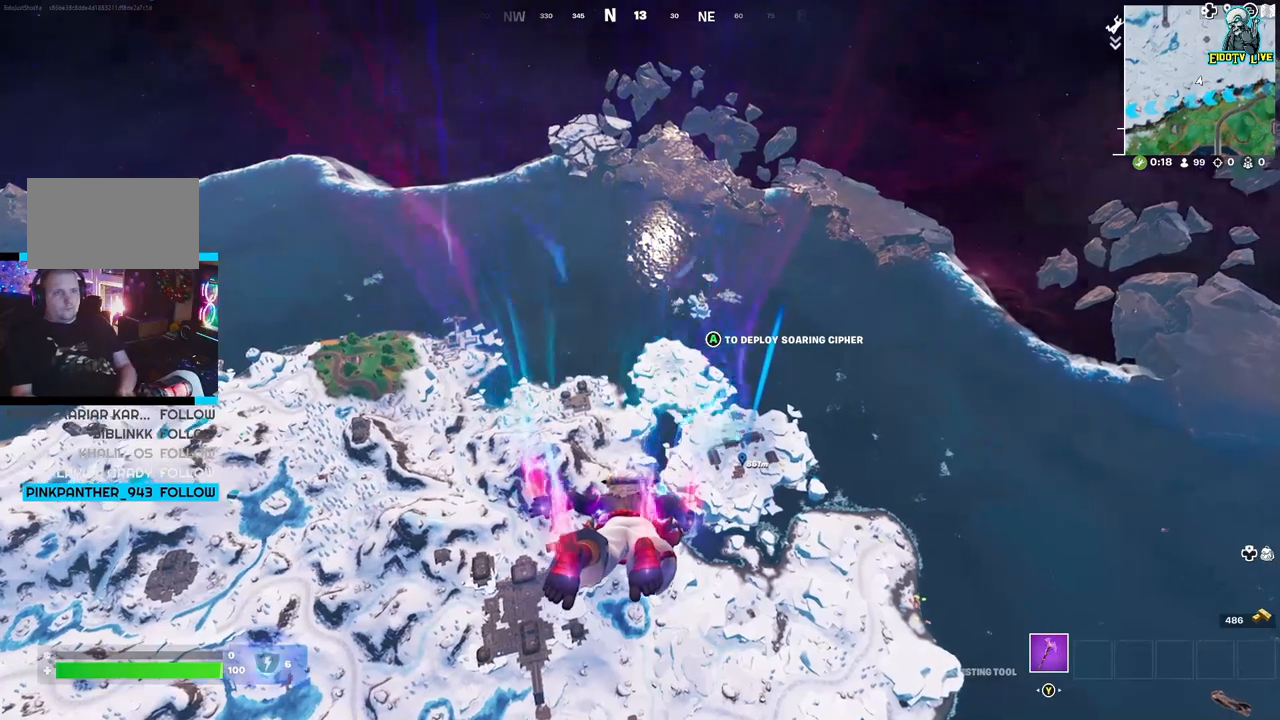
{"buttons": [], "left_stick": "up", "right_stick": "center", "events": []}
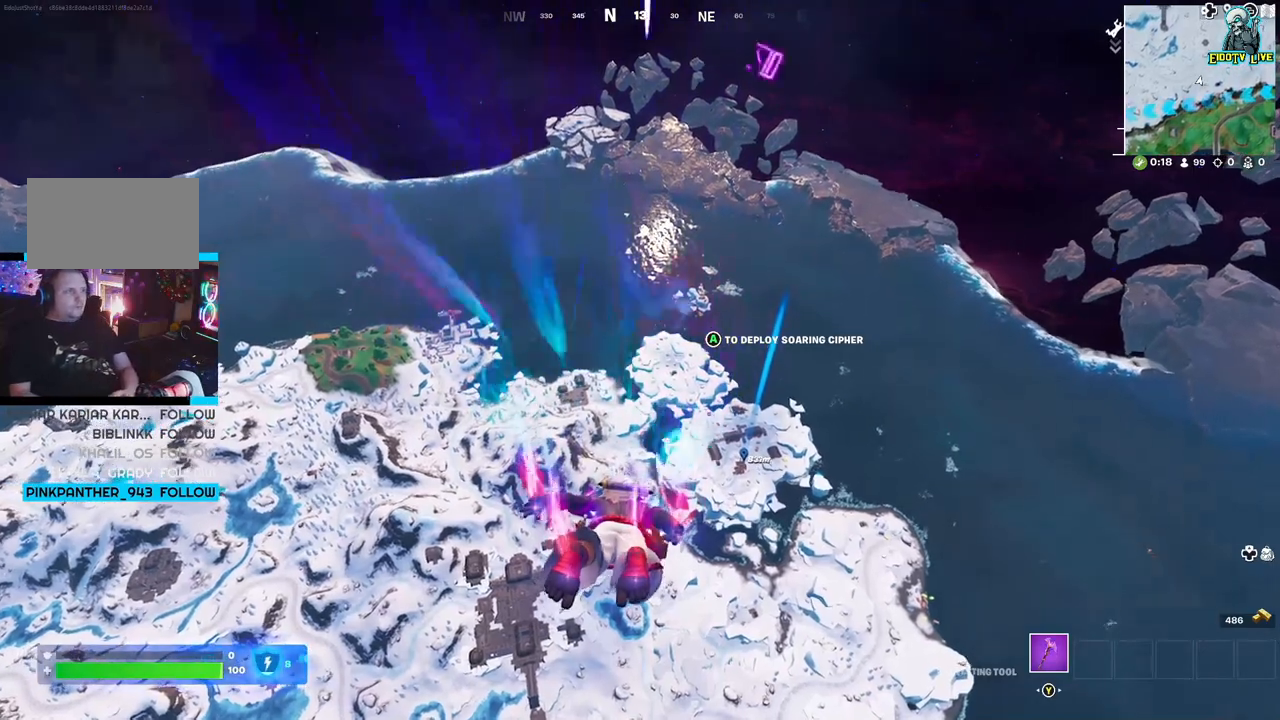
{"buttons": [], "left_stick": "up", "right_stick": "center", "events": [[267, "right_stick", "right"], [400, "right_stick", "center"]]}
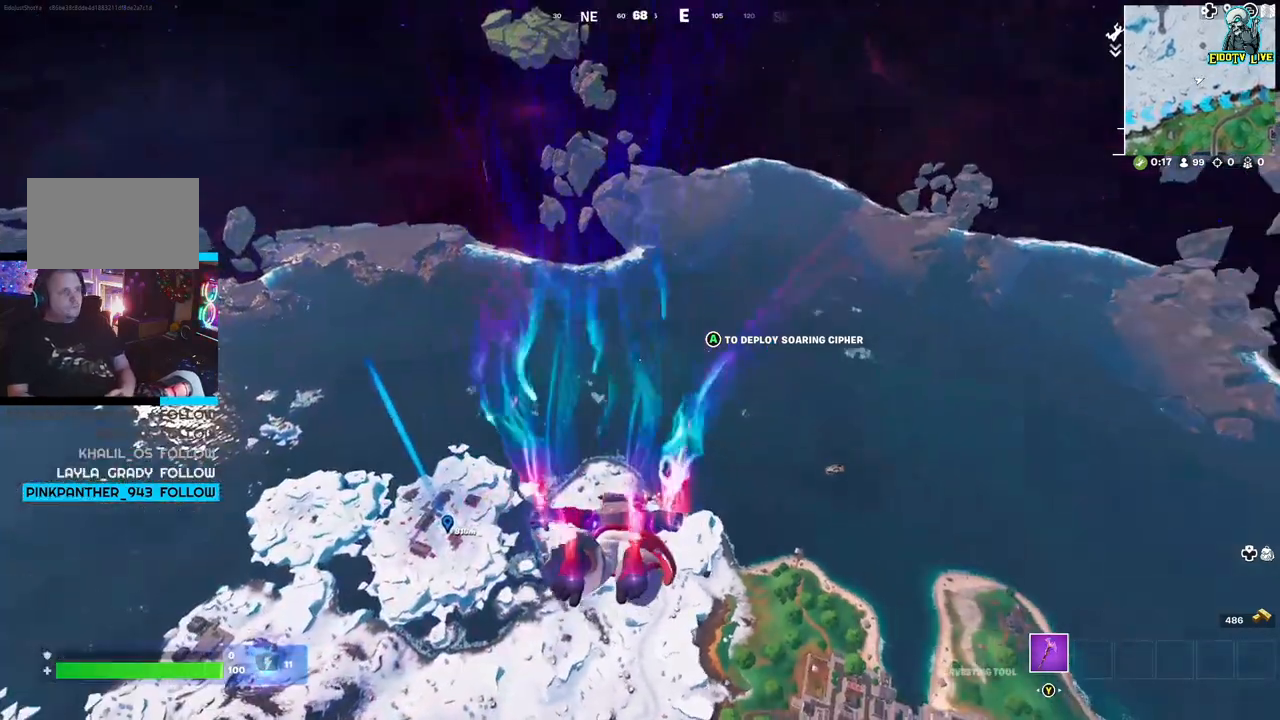
{"buttons": [], "left_stick": "up", "right_stick": "center", "events": []}
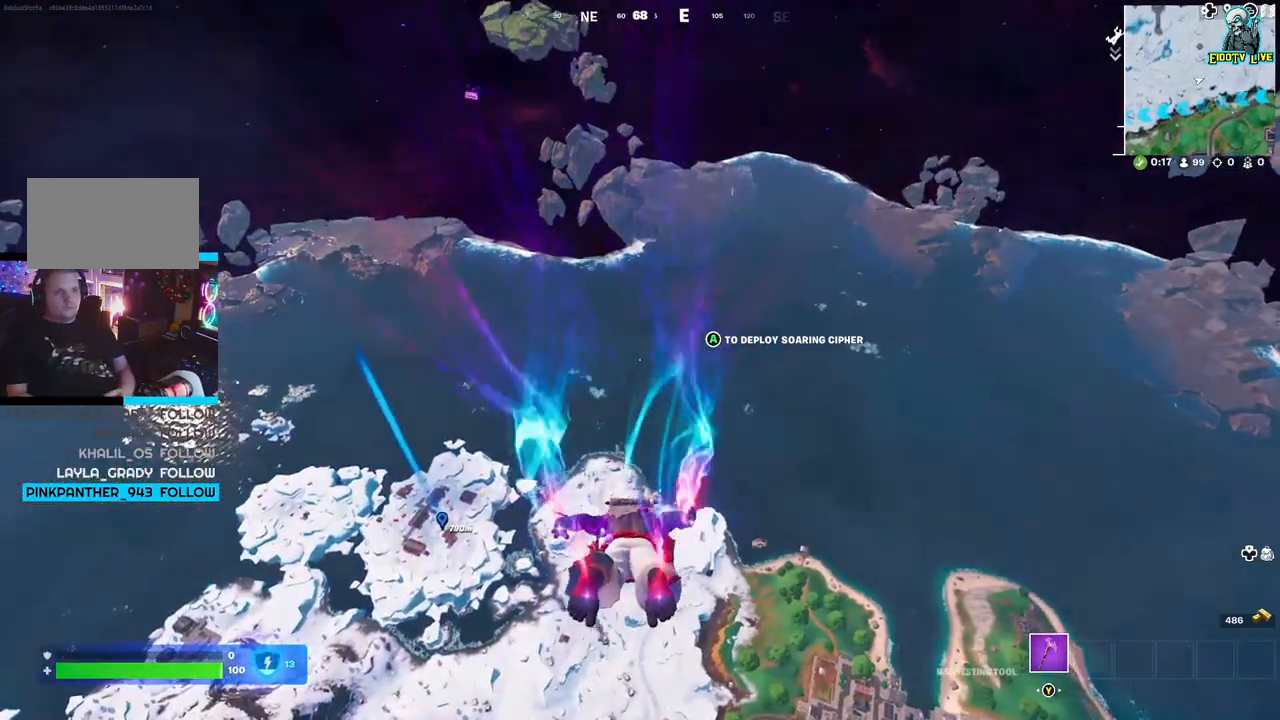
{"buttons": [], "left_stick": "center", "right_stick": "center", "events": [[317, "left_stick", "center"]]}
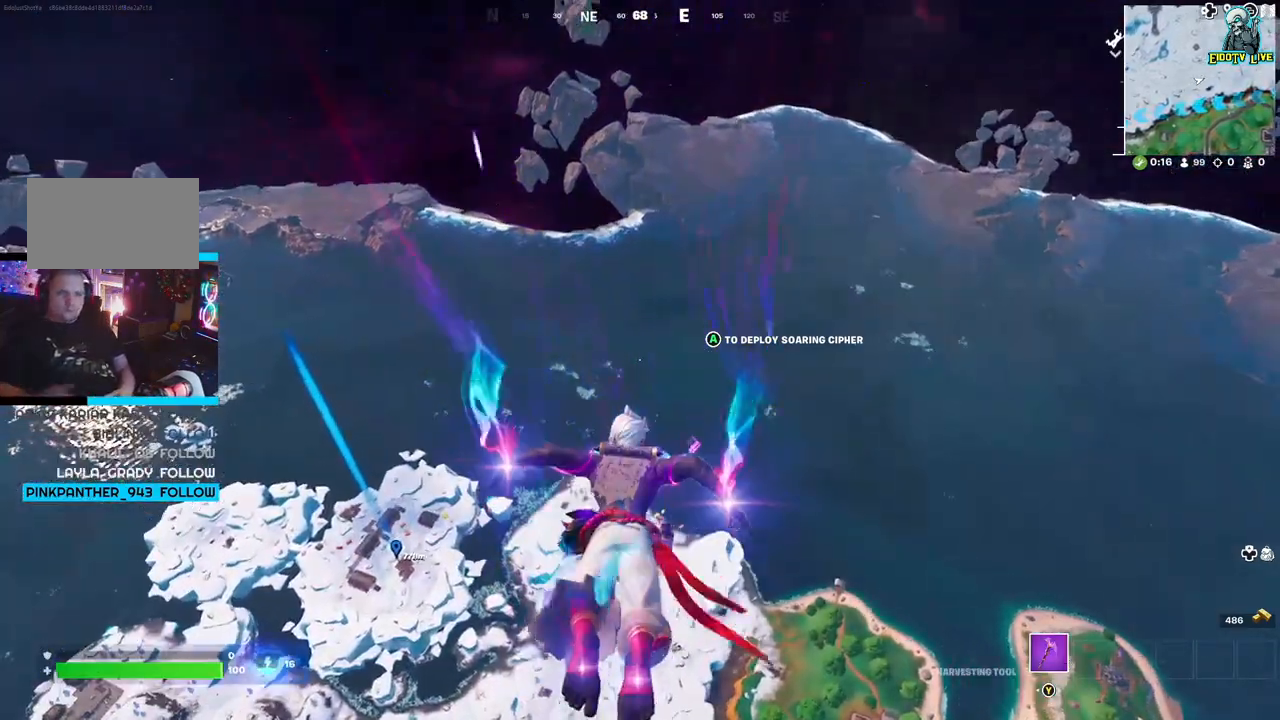
{"buttons": [], "left_stick": "center", "right_stick": "center", "events": []}
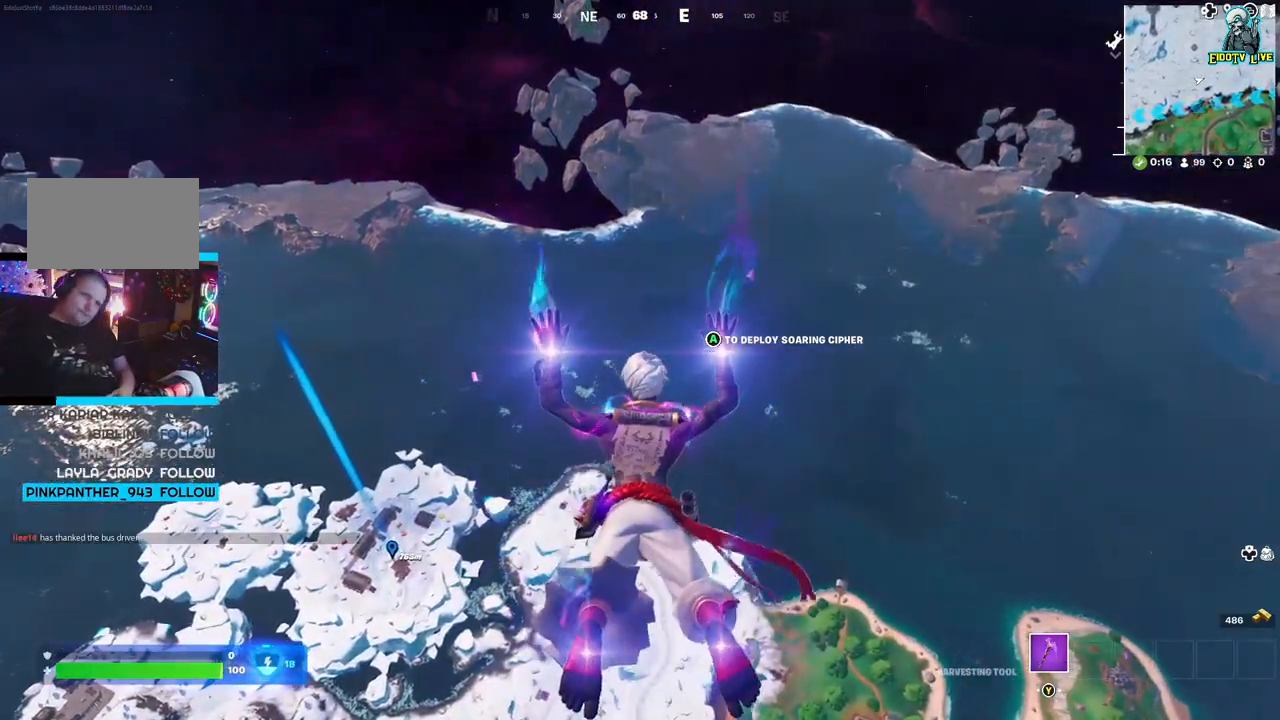
{"buttons": [], "left_stick": "center", "right_stick": "center", "events": []}
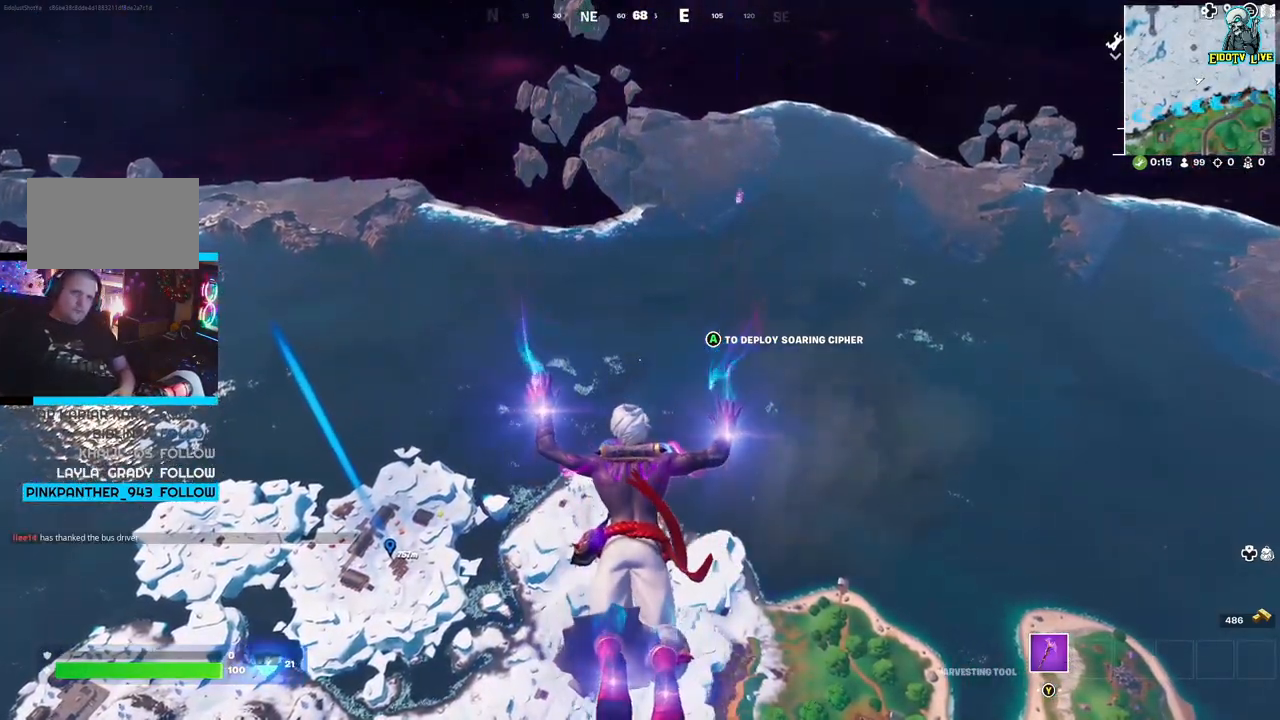
{"buttons": [], "left_stick": "center", "right_stick": "center", "events": []}
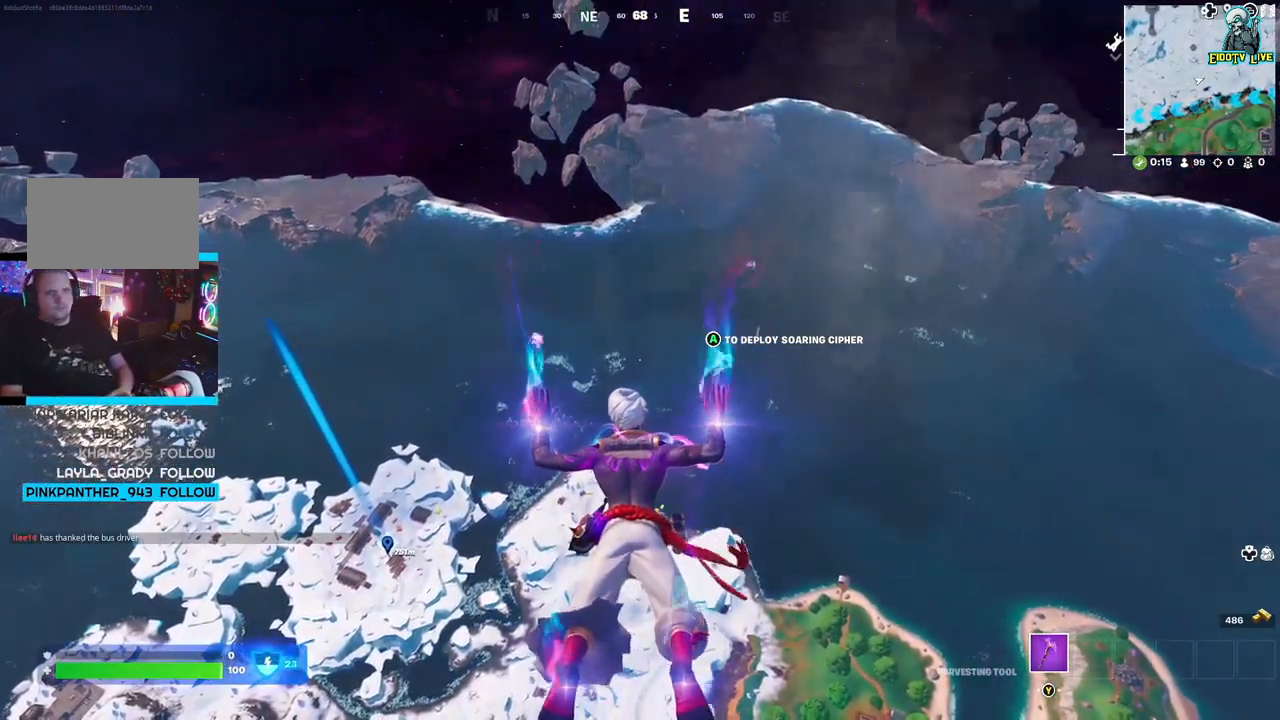
{"buttons": [], "left_stick": "up-left", "right_stick": "center", "events": [[33, "left_stick", "right"], [117, "left_stick", "center"], [283, "left_stick", "up-left"]]}
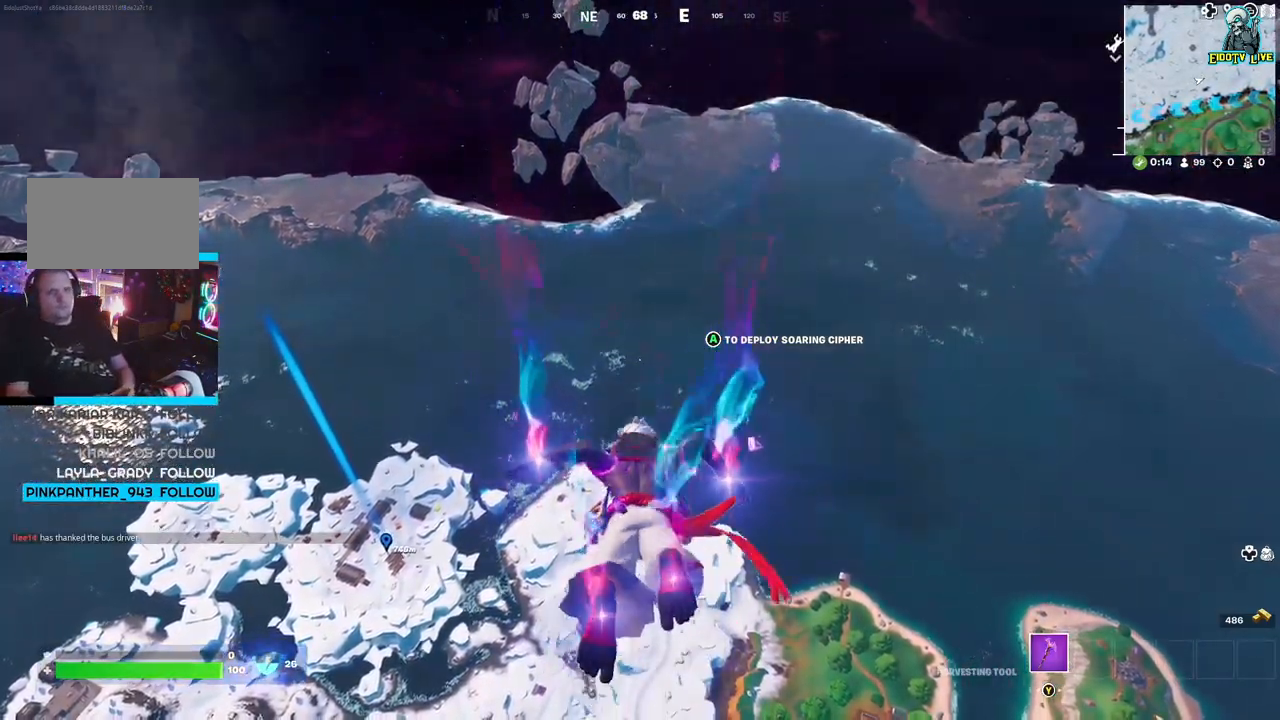
{"buttons": [], "left_stick": "up", "right_stick": "center", "events": [[267, "left_stick", "up"]]}
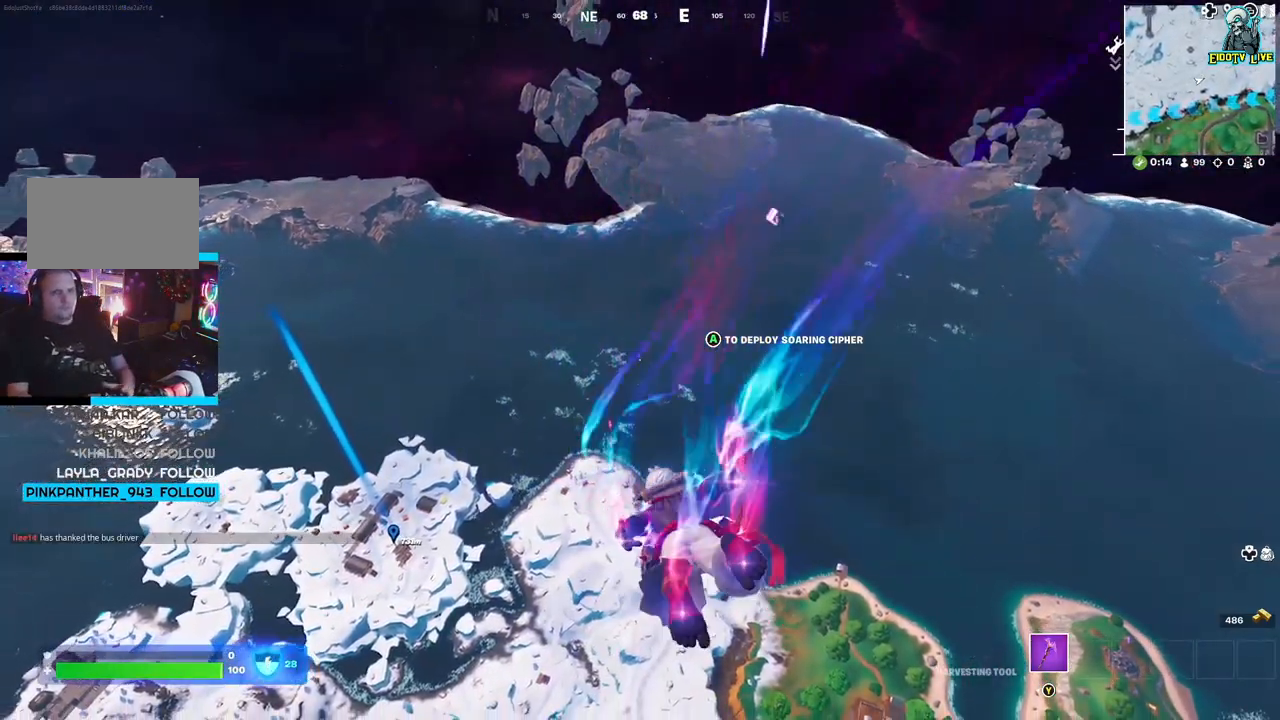
{"buttons": [], "left_stick": "up", "right_stick": "center", "events": [[117, "right_stick", "left"], [350, "right_stick", "center"]]}
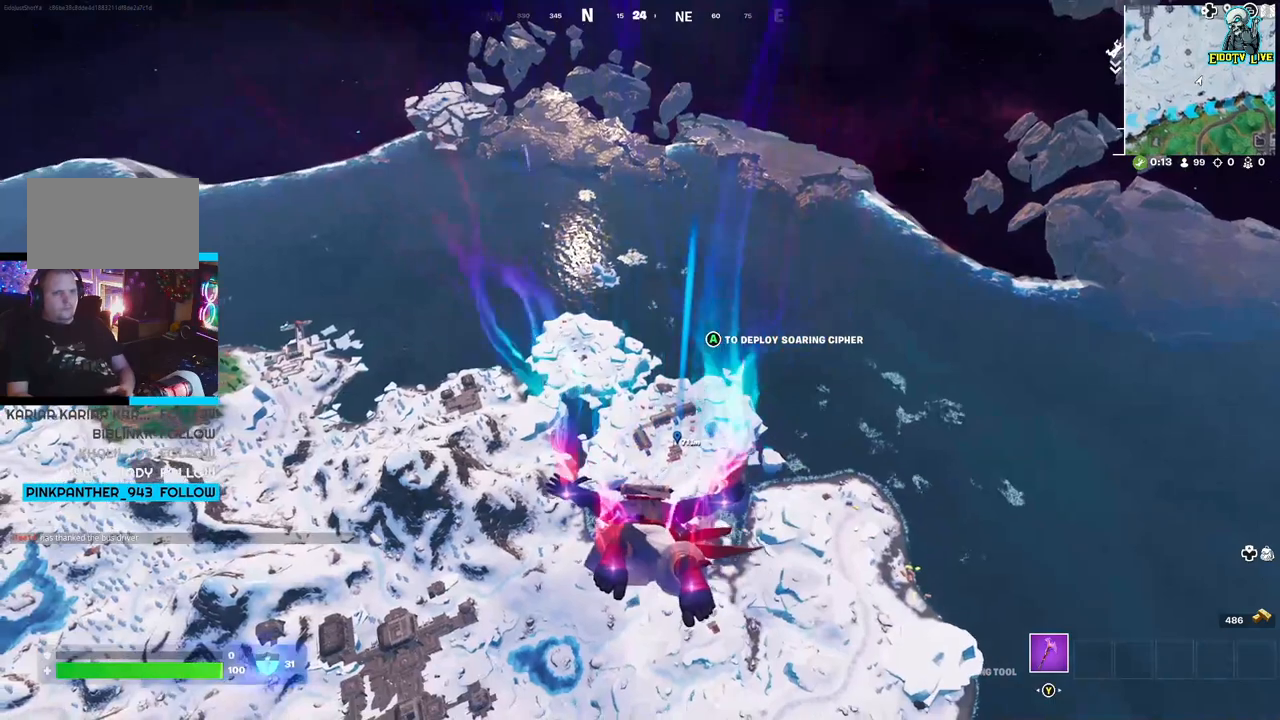
{"buttons": [], "left_stick": "up", "right_stick": "center", "events": []}
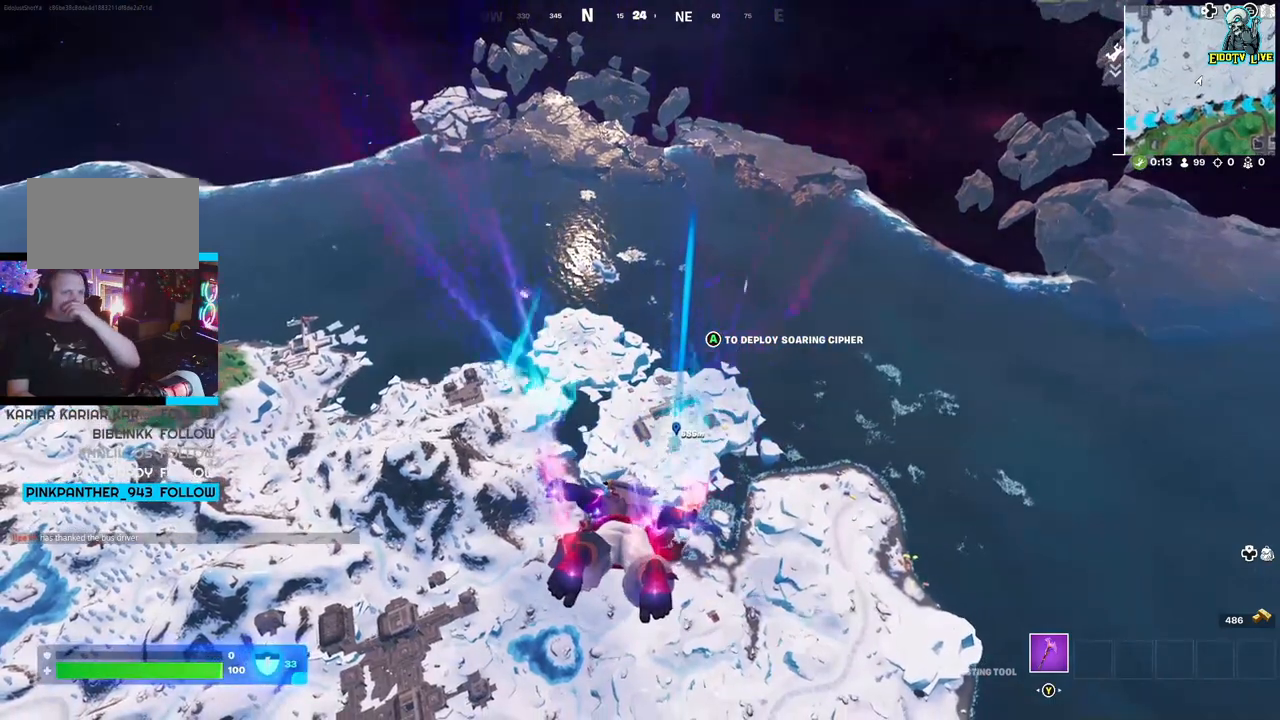
{"buttons": [], "left_stick": "up", "right_stick": "center", "events": []}
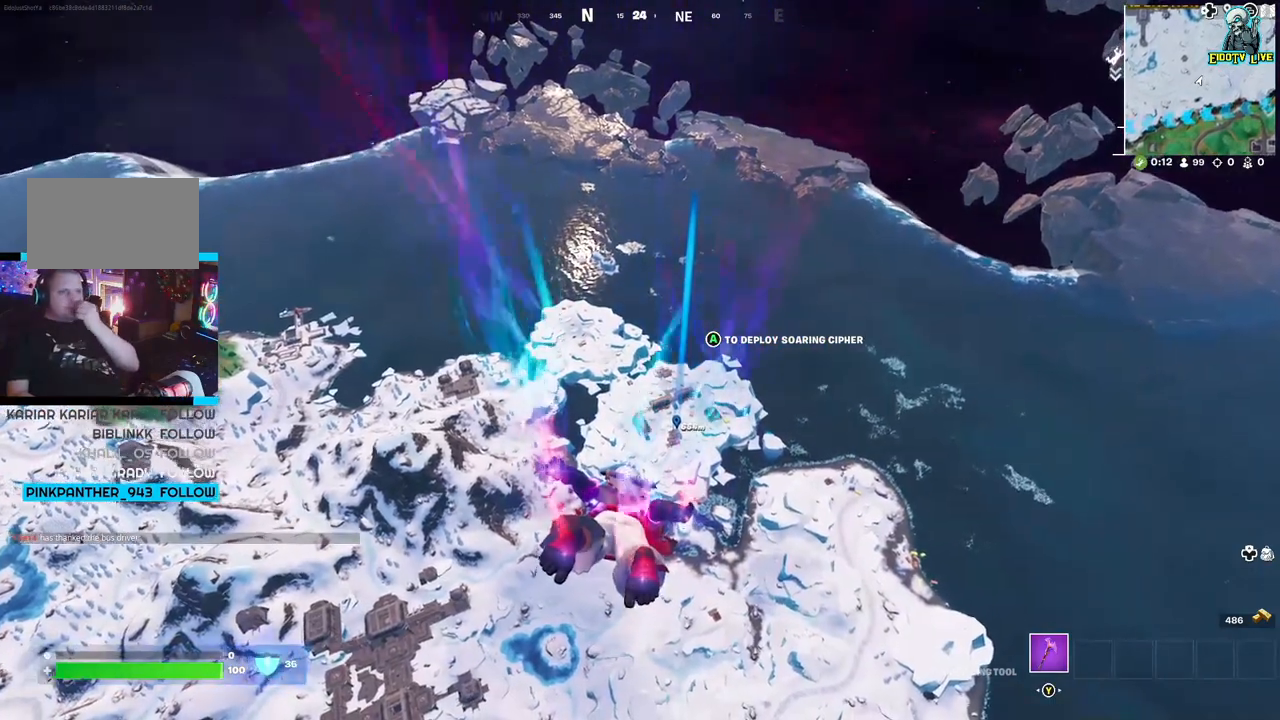
{"buttons": [], "left_stick": "up", "right_stick": "center", "events": []}
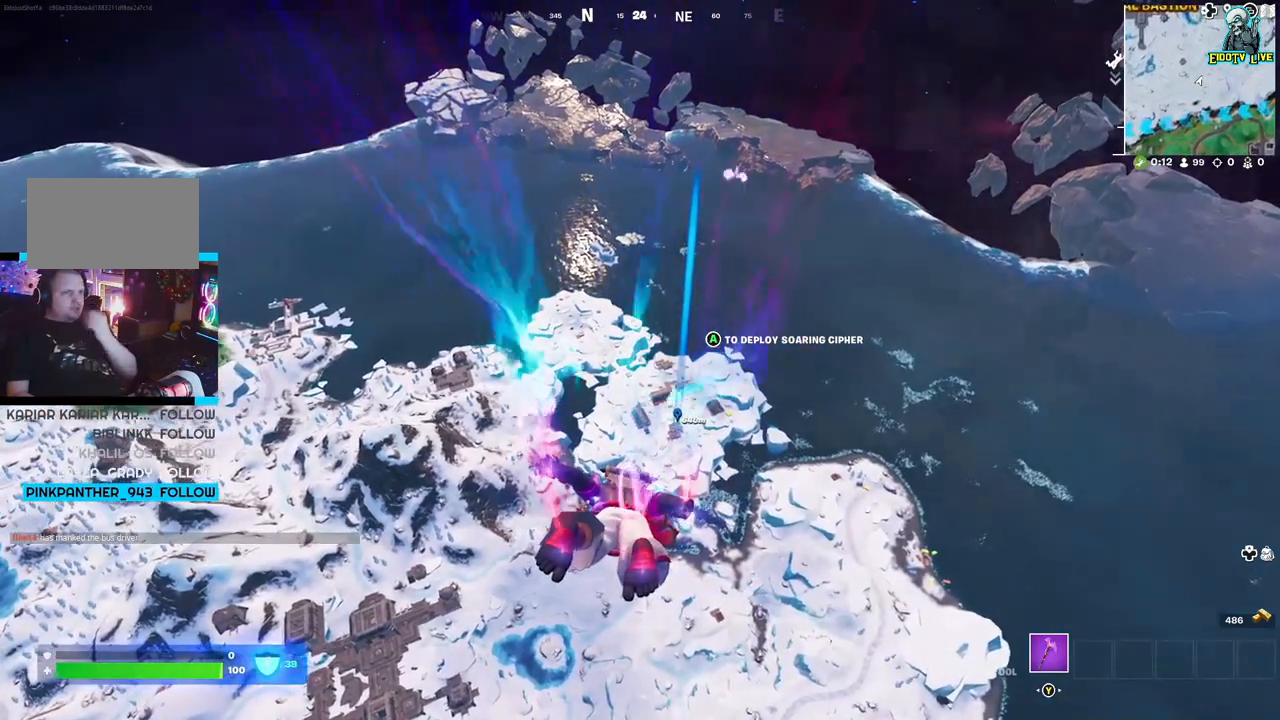
{"buttons": [], "left_stick": "up", "right_stick": "center", "events": []}
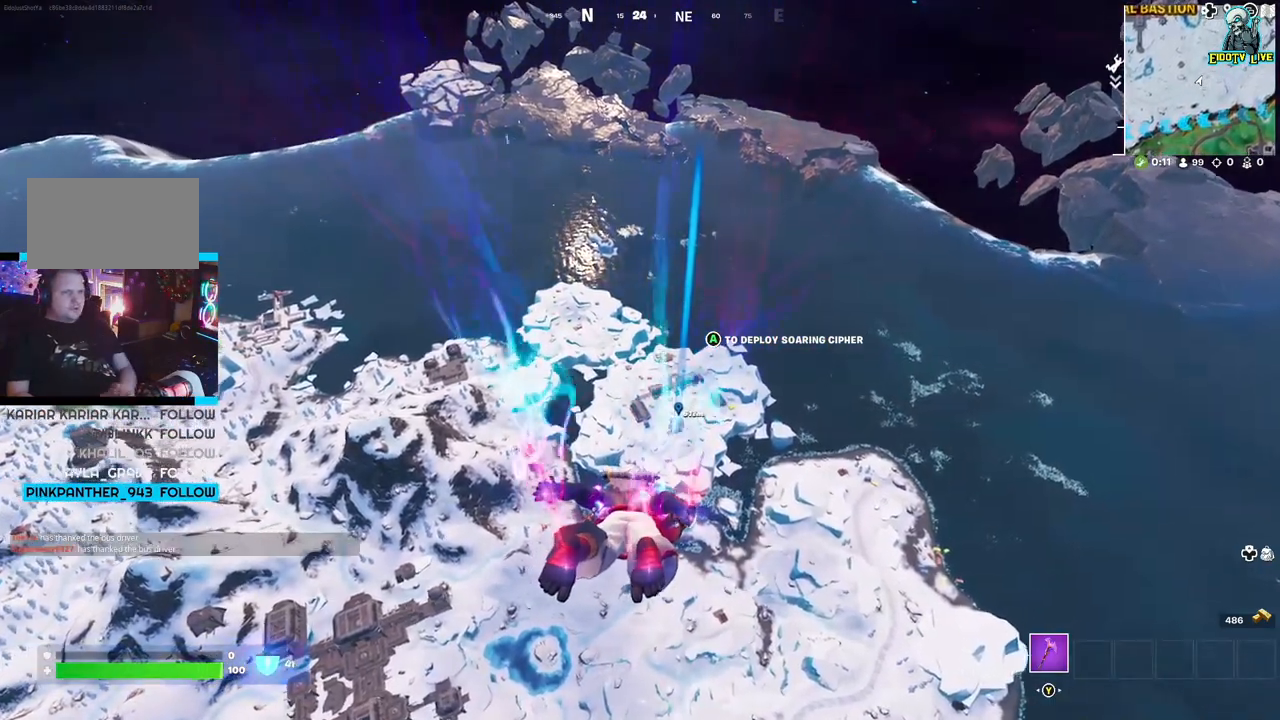
{"buttons": [], "left_stick": "up", "right_stick": "center", "events": []}
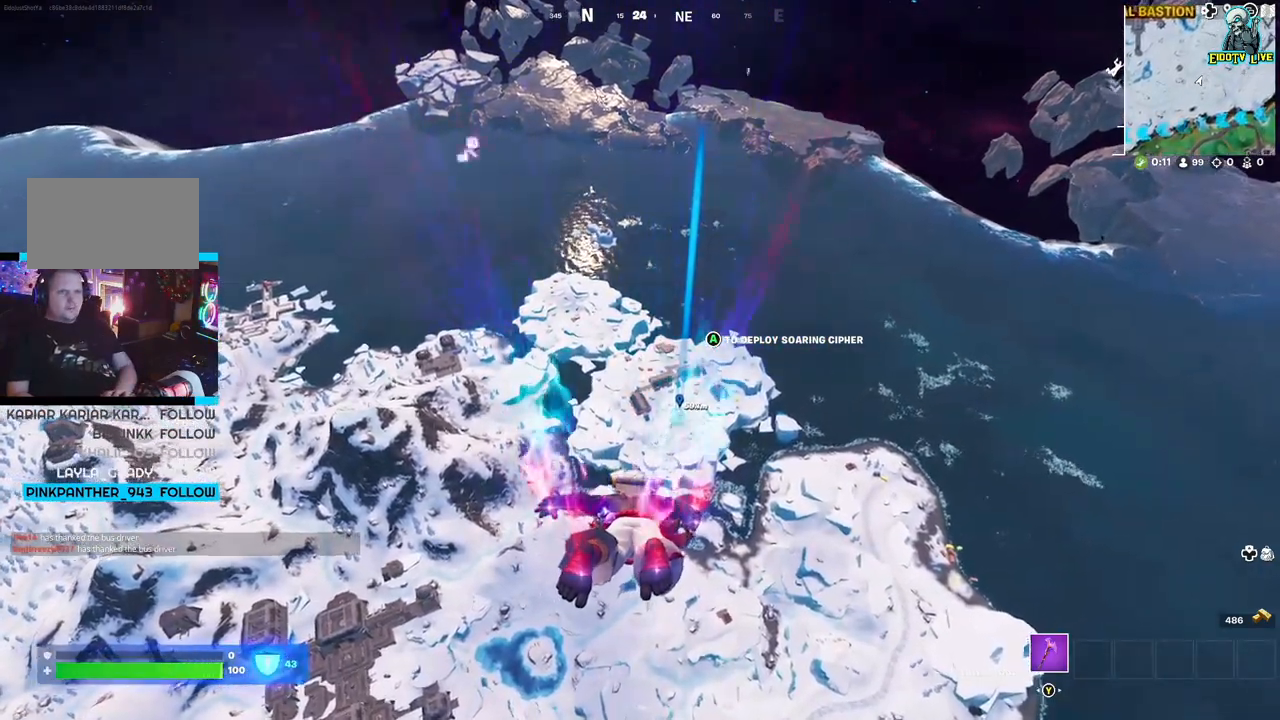
{"buttons": [], "left_stick": "up", "right_stick": "center", "events": []}
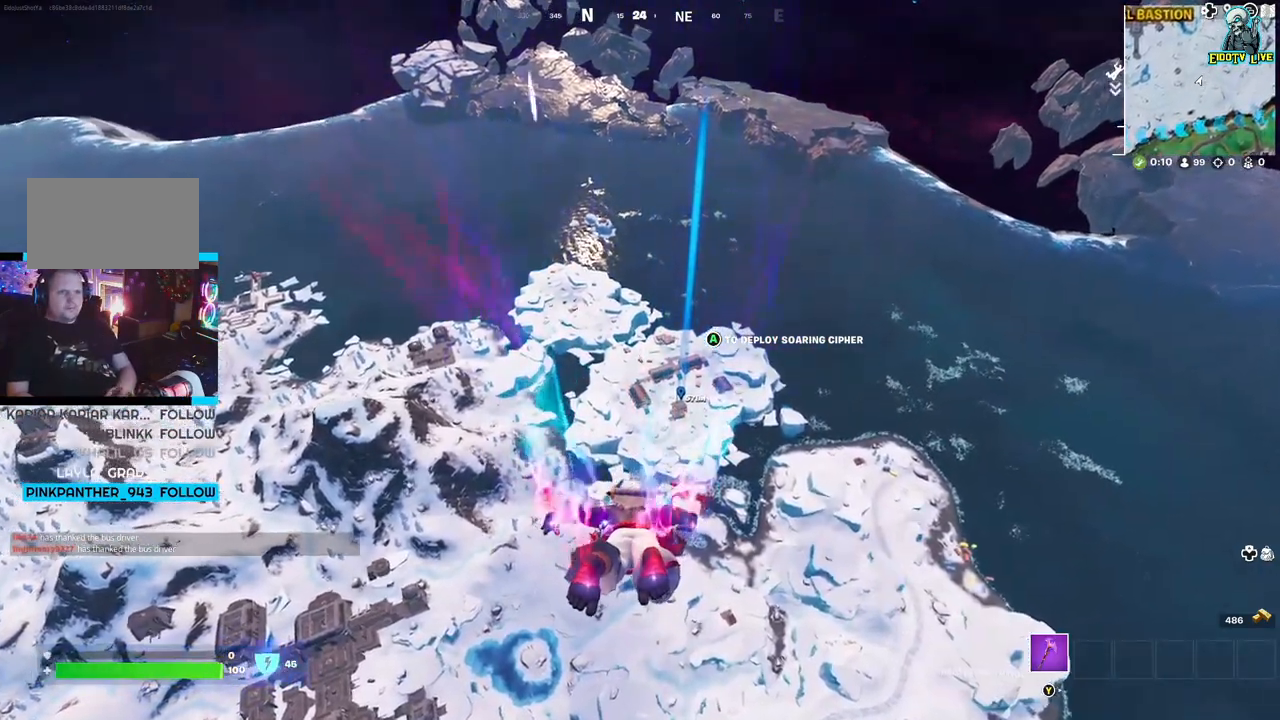
{"buttons": [], "left_stick": "up", "right_stick": "center", "events": []}
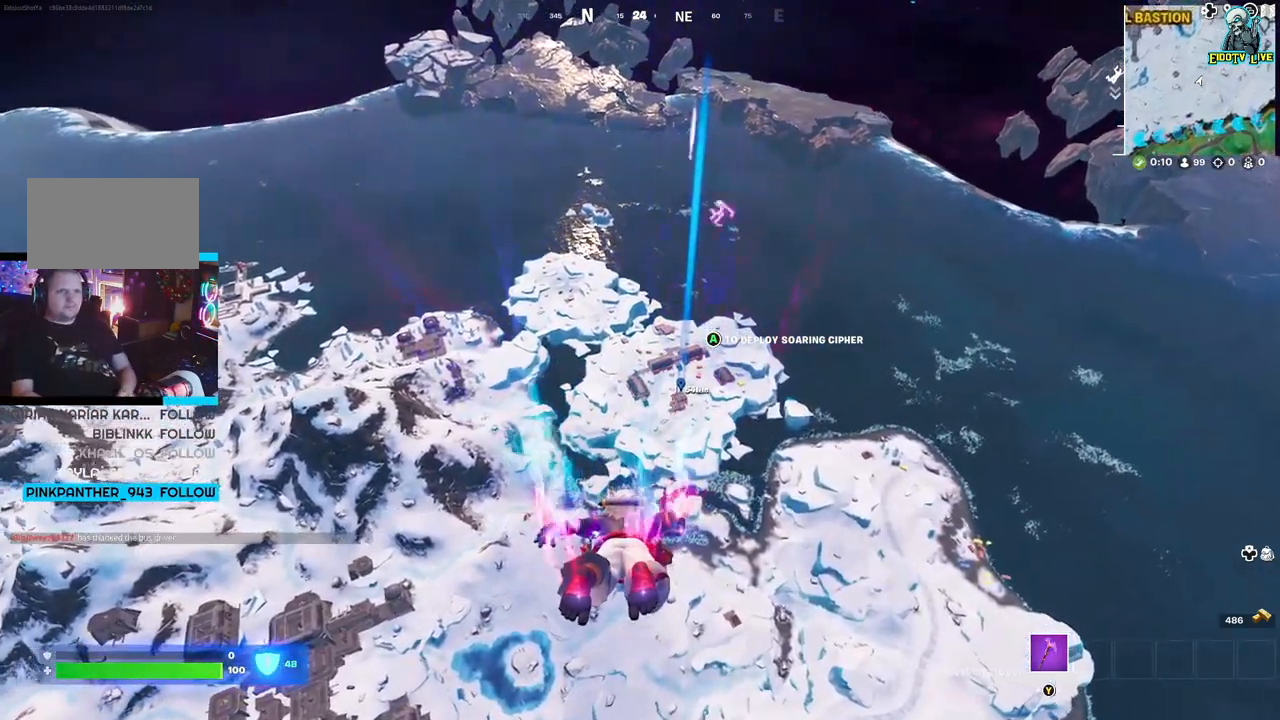
{"buttons": [], "left_stick": "up", "right_stick": "center", "events": []}
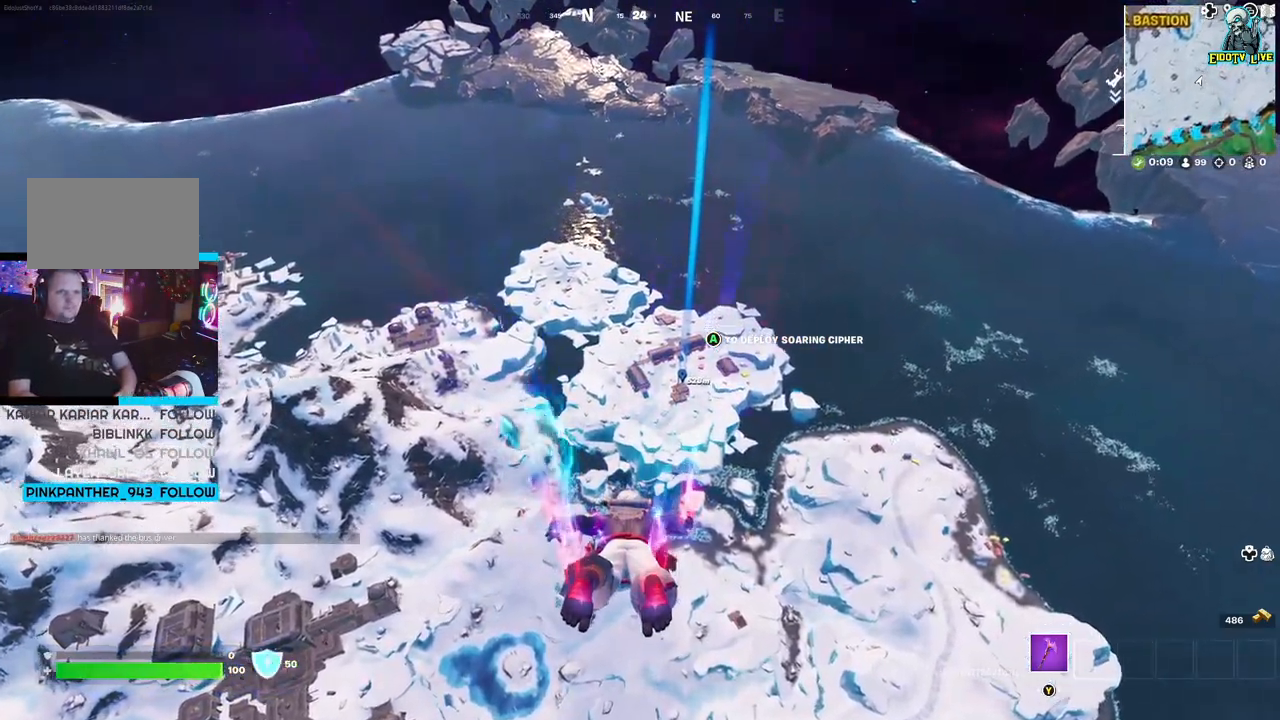
{"buttons": [], "left_stick": "up", "right_stick": "center", "events": []}
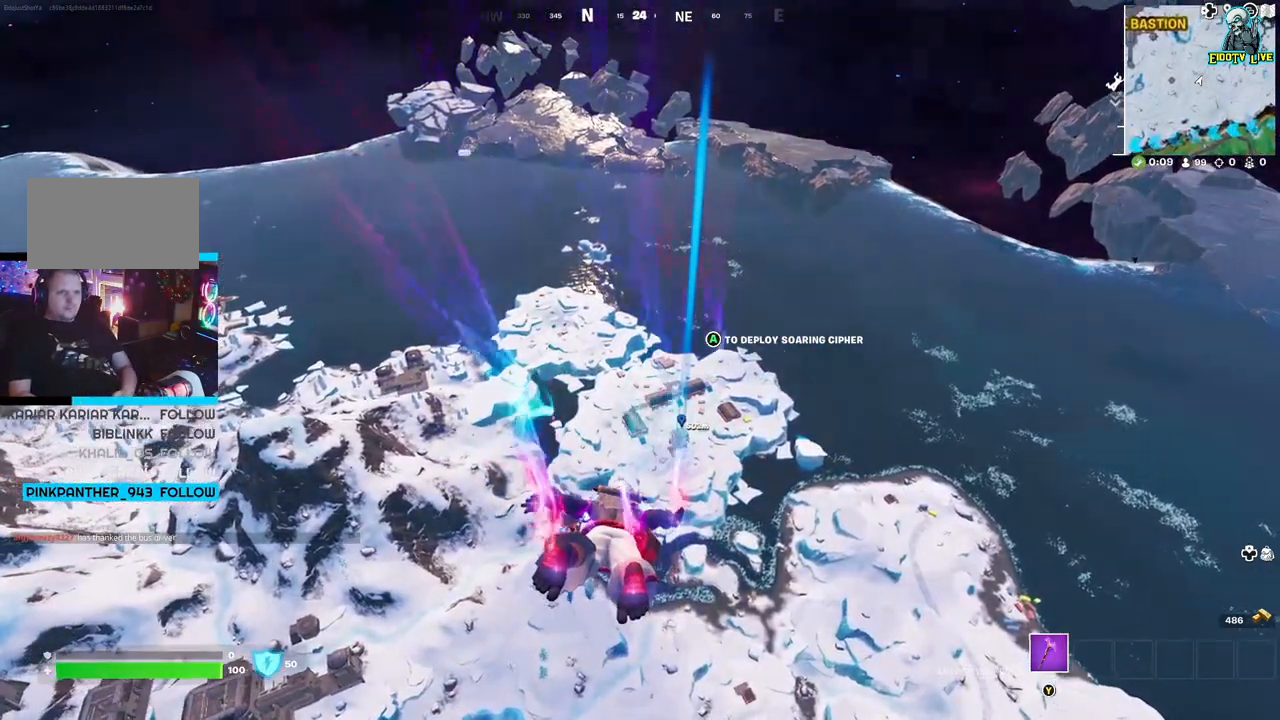
{"buttons": [], "left_stick": "up-right", "right_stick": "center", "events": [[500, "left_stick", "up-right"]]}
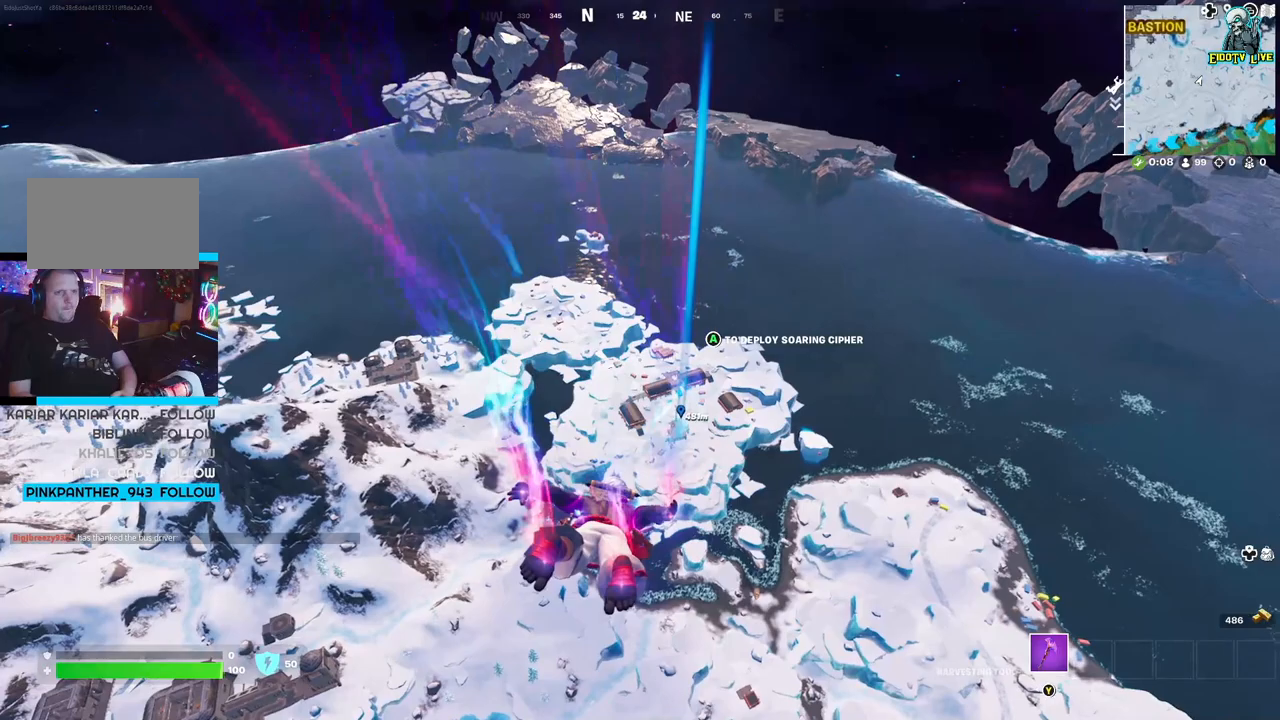
{"buttons": [], "left_stick": "up-right", "right_stick": "center", "events": []}